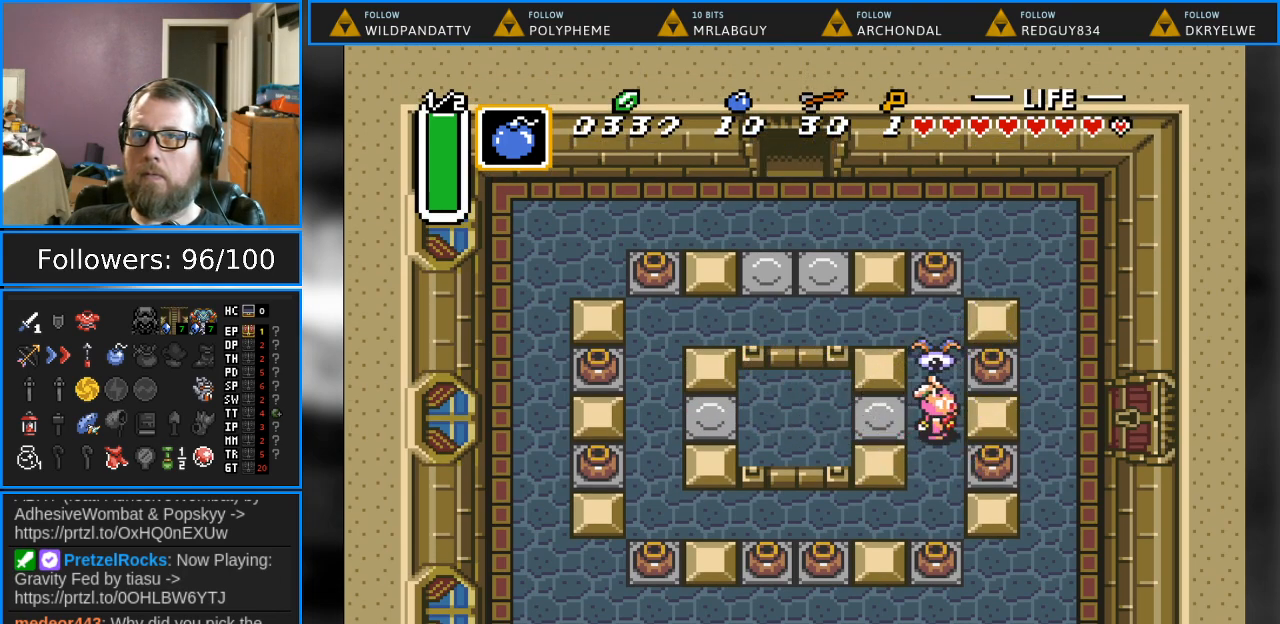
Gameplay with a controller (Nintendo layout); each line is a JSON object with the inputs held at the frame after it. "events" lists button and stick changes between this image and that frame as [ms after this image, input, new state], when the widget could be followed in between. Not read: L1 L3 R1 R3.
{"buttons": ["DPAD_UP", "DPAD_RIGHT"], "events": [[300, "DPAD_UP", "down"], [333, "B", "up"], [417, "DPAD_UP", "up"], [483, "DPAD_RIGHT", "down"], [500, "DPAD_UP", "down"]]}
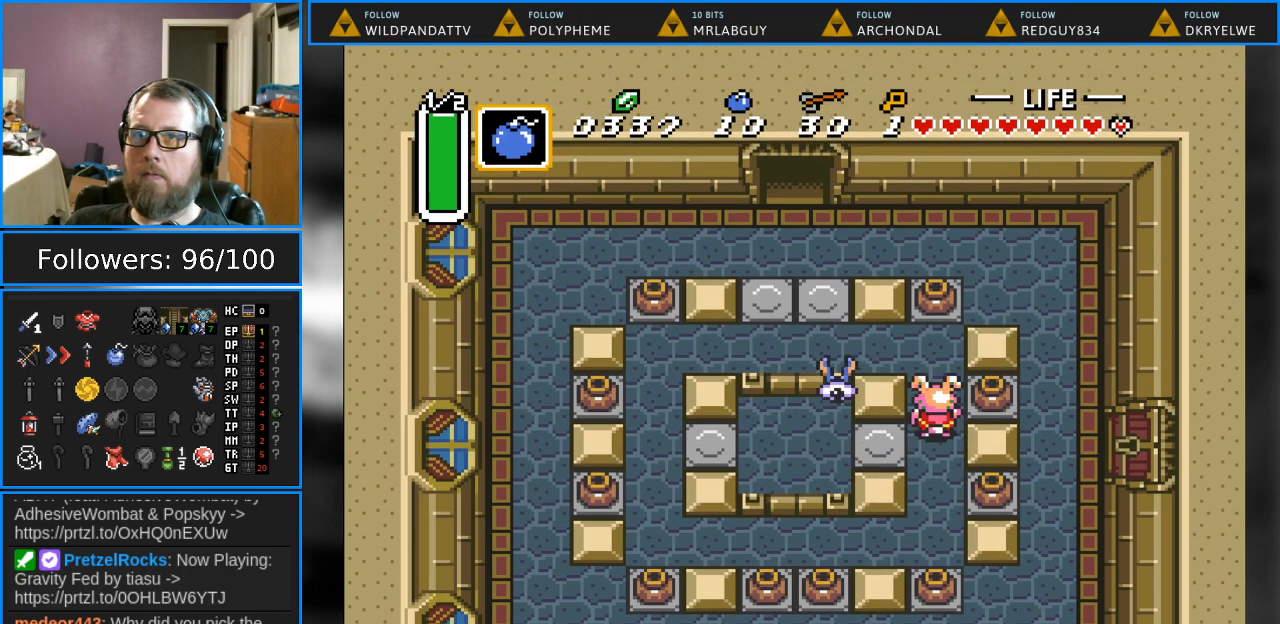
{"buttons": ["DPAD_RIGHT"], "events": [[83, "DPAD_UP", "up"], [150, "A", "down"], [317, "A", "up"]]}
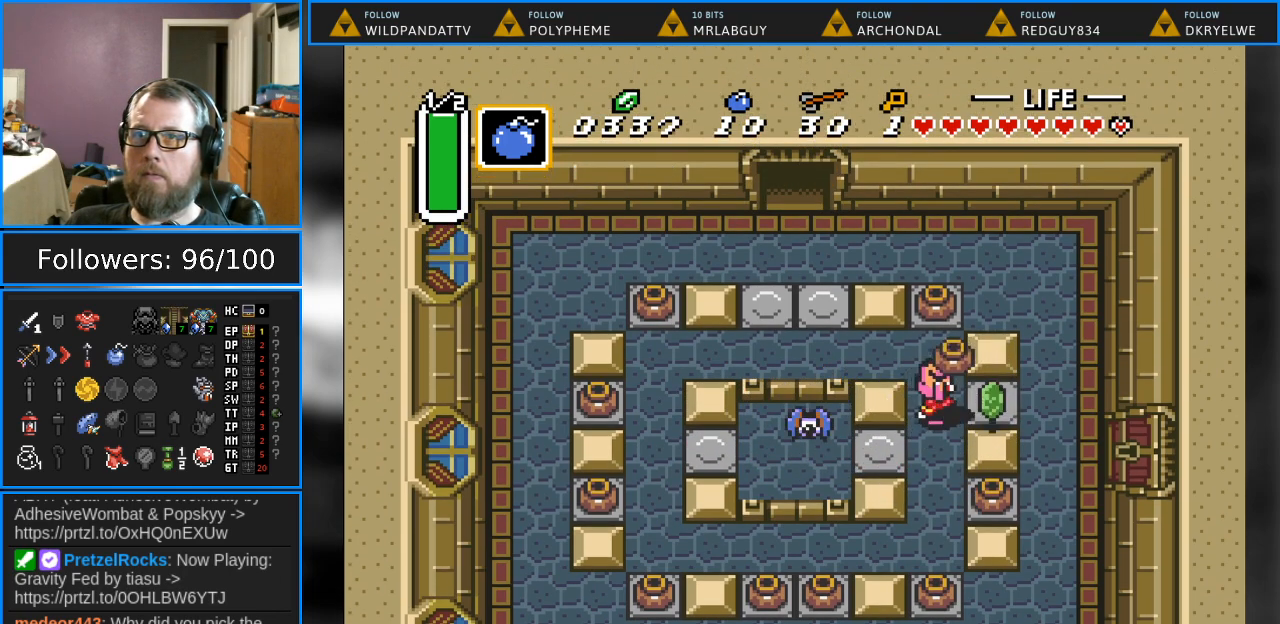
{"buttons": ["DPAD_DOWN"], "events": [[183, "A", "down"], [350, "A", "up"], [433, "DPAD_DOWN", "down"], [483, "DPAD_RIGHT", "up"]]}
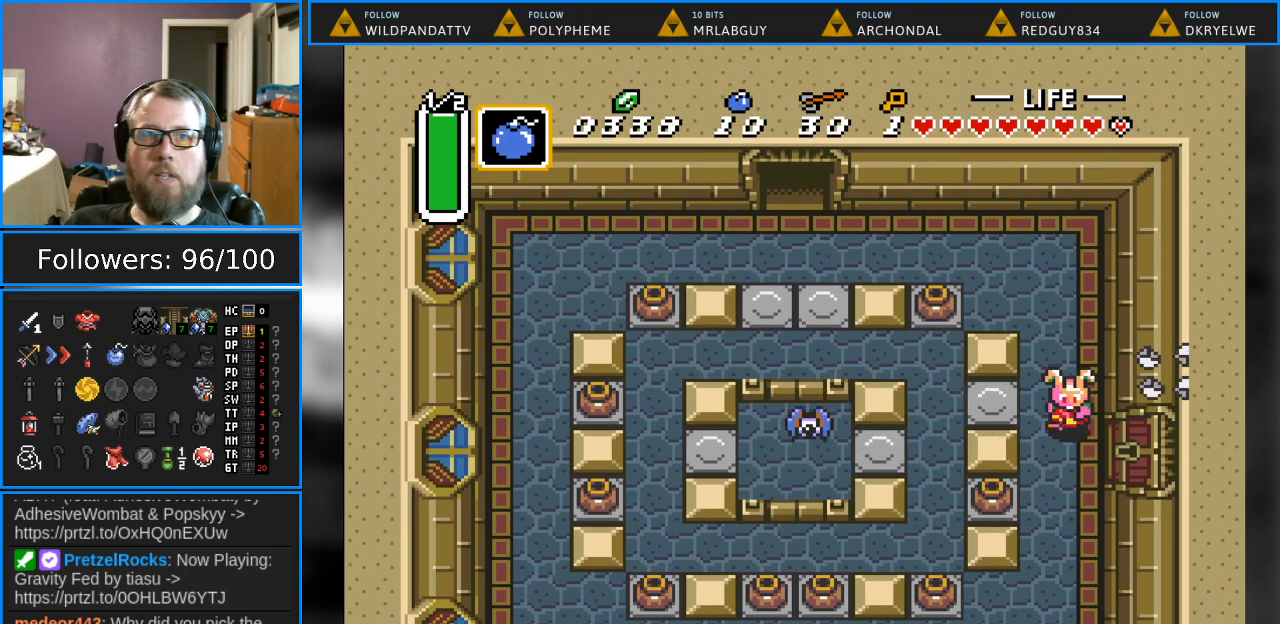
{"buttons": ["DPAD_RIGHT"], "events": [[250, "DPAD_RIGHT", "down"], [283, "DPAD_DOWN", "up"]]}
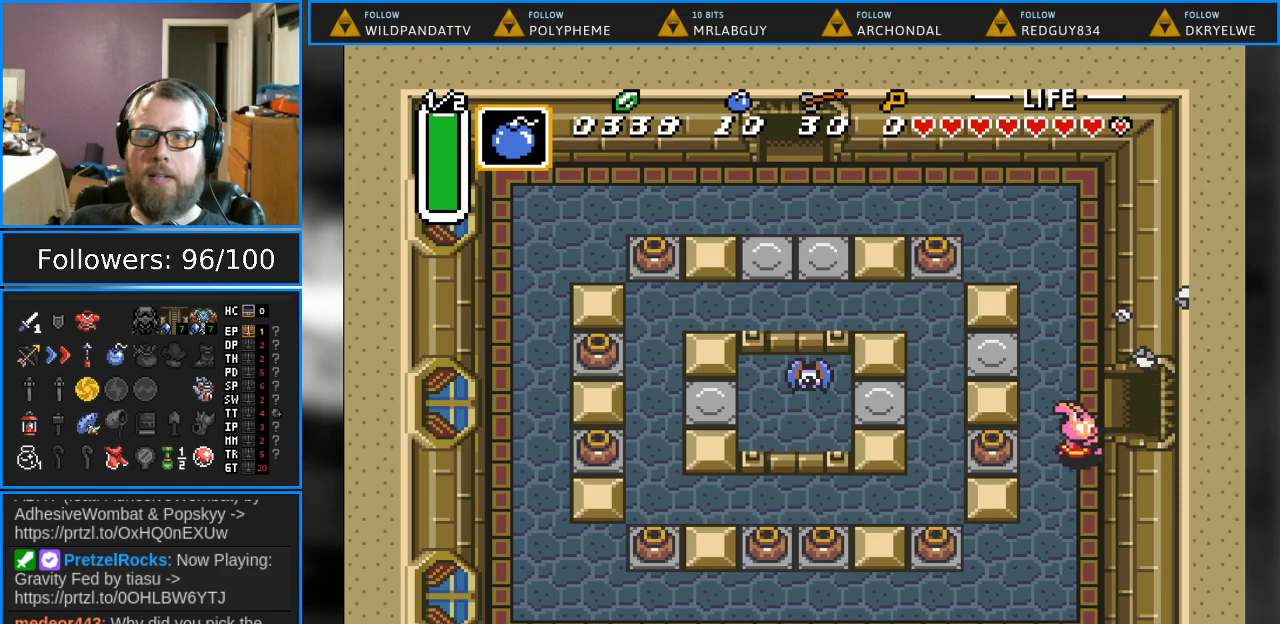
{"buttons": ["DPAD_RIGHT"], "events": []}
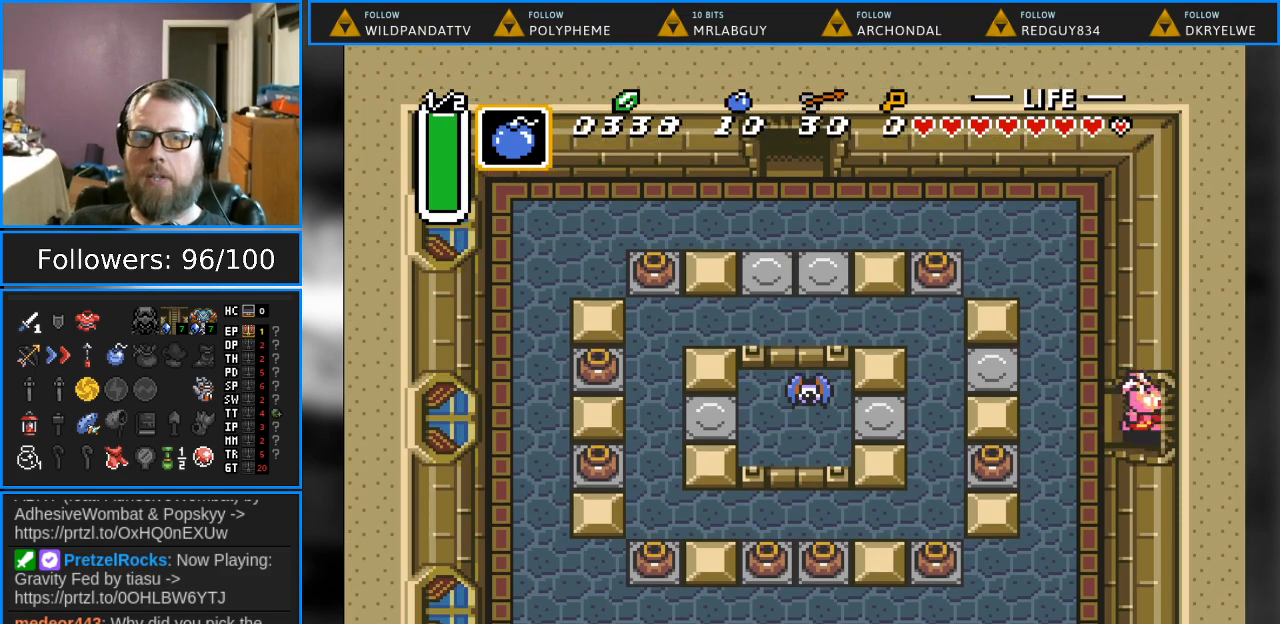
{"buttons": ["DPAD_RIGHT"], "events": []}
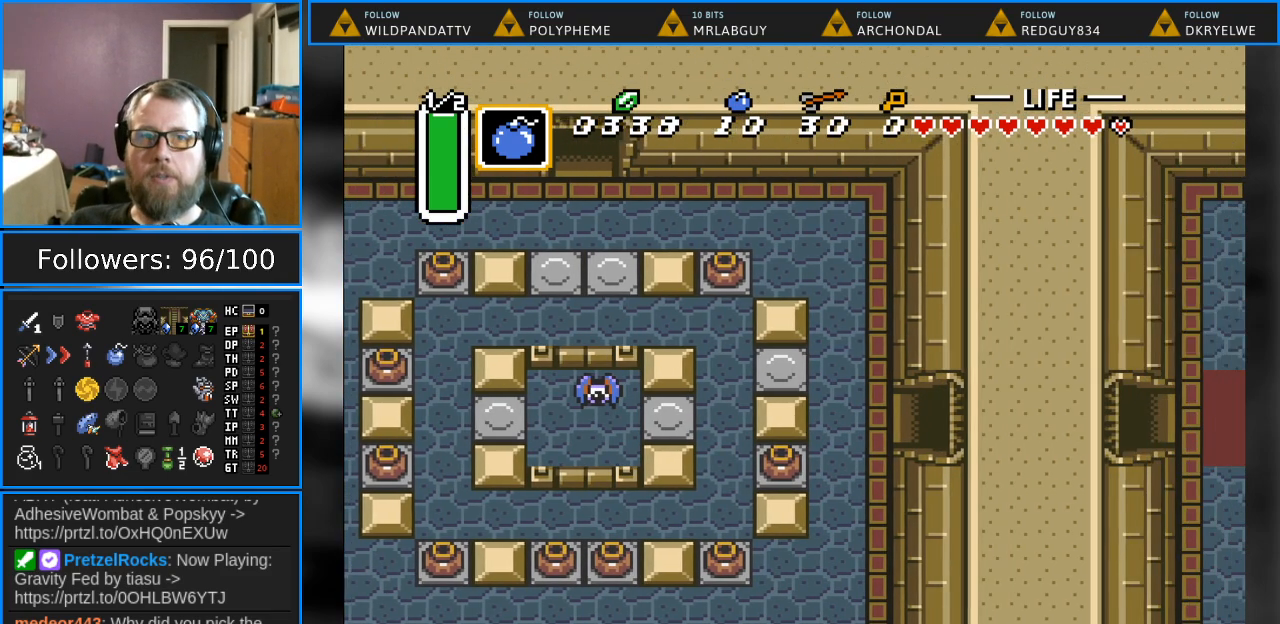
{"buttons": [], "events": [[150, "DPAD_RIGHT", "up"]]}
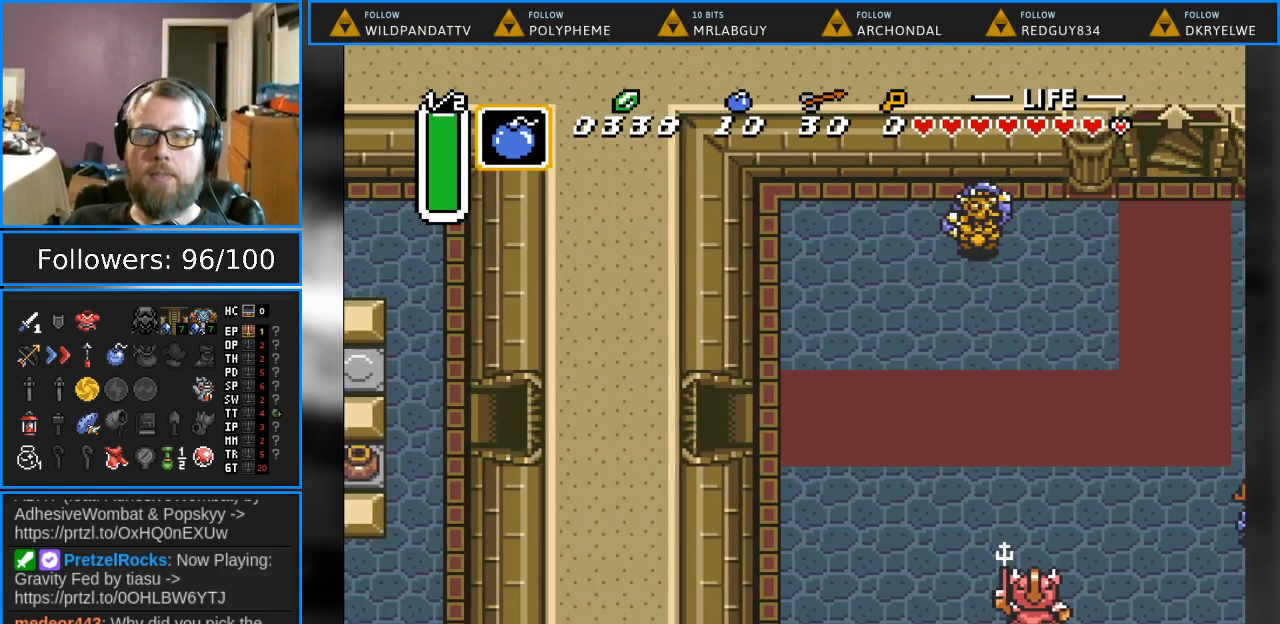
{"buttons": [], "events": []}
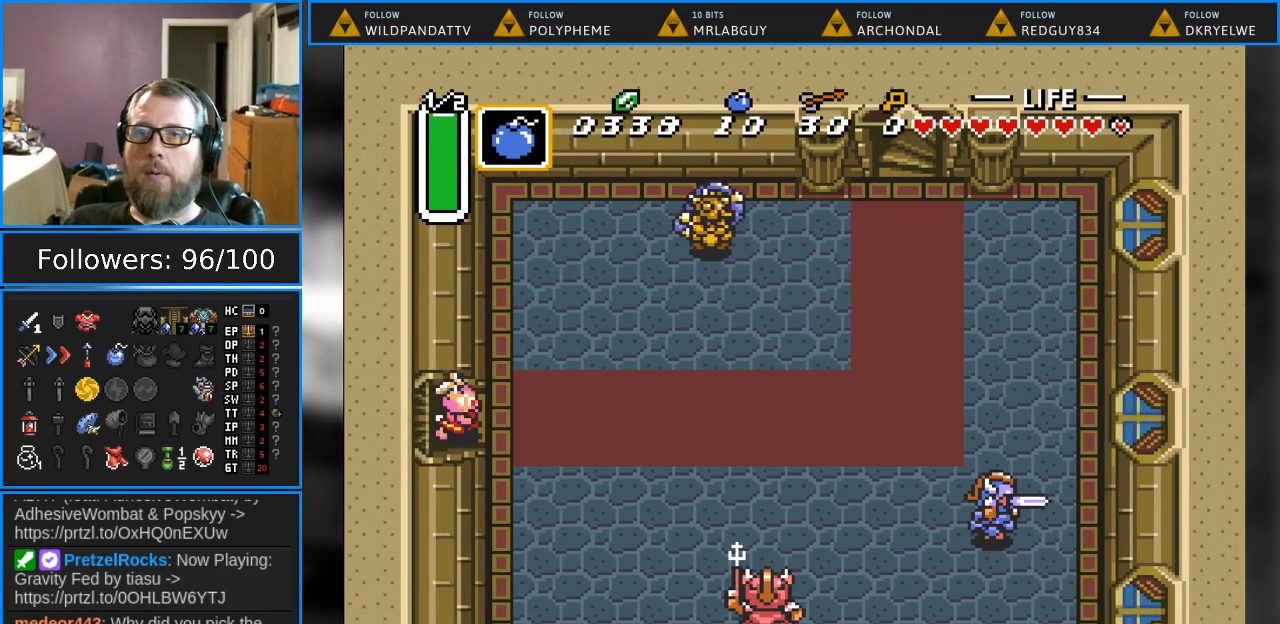
{"buttons": ["DPAD_RIGHT"], "events": [[83, "DPAD_RIGHT", "down"]]}
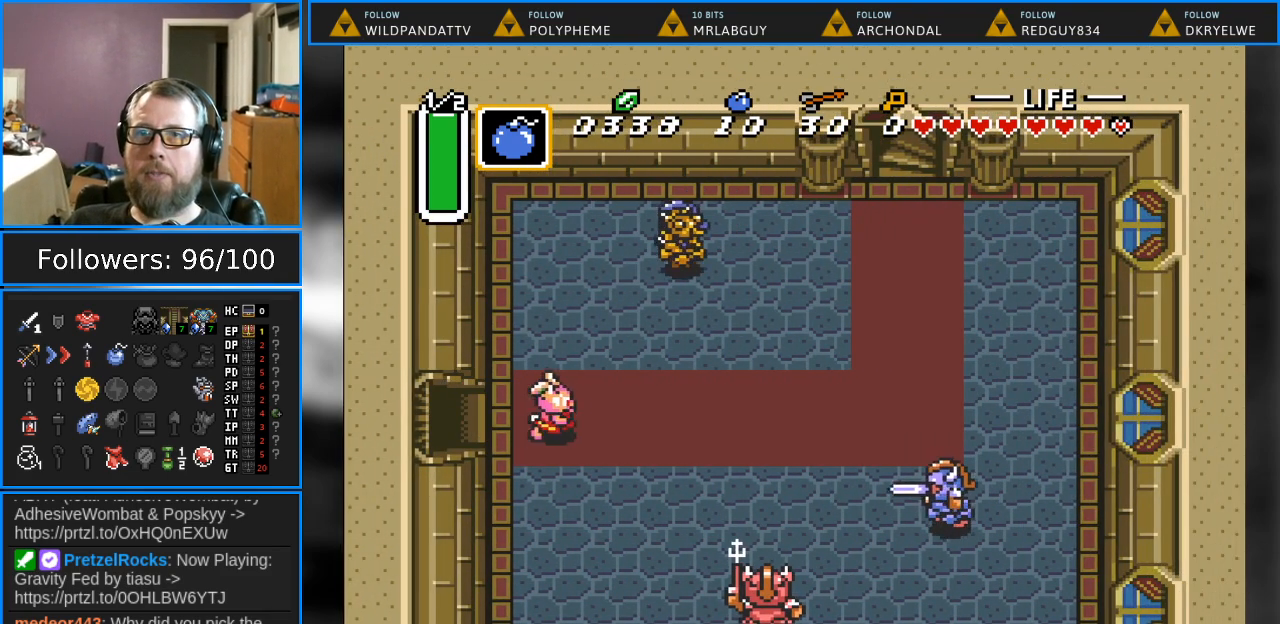
{"buttons": ["DPAD_UP", "DPAD_RIGHT"], "events": [[250, "DPAD_UP", "down"]]}
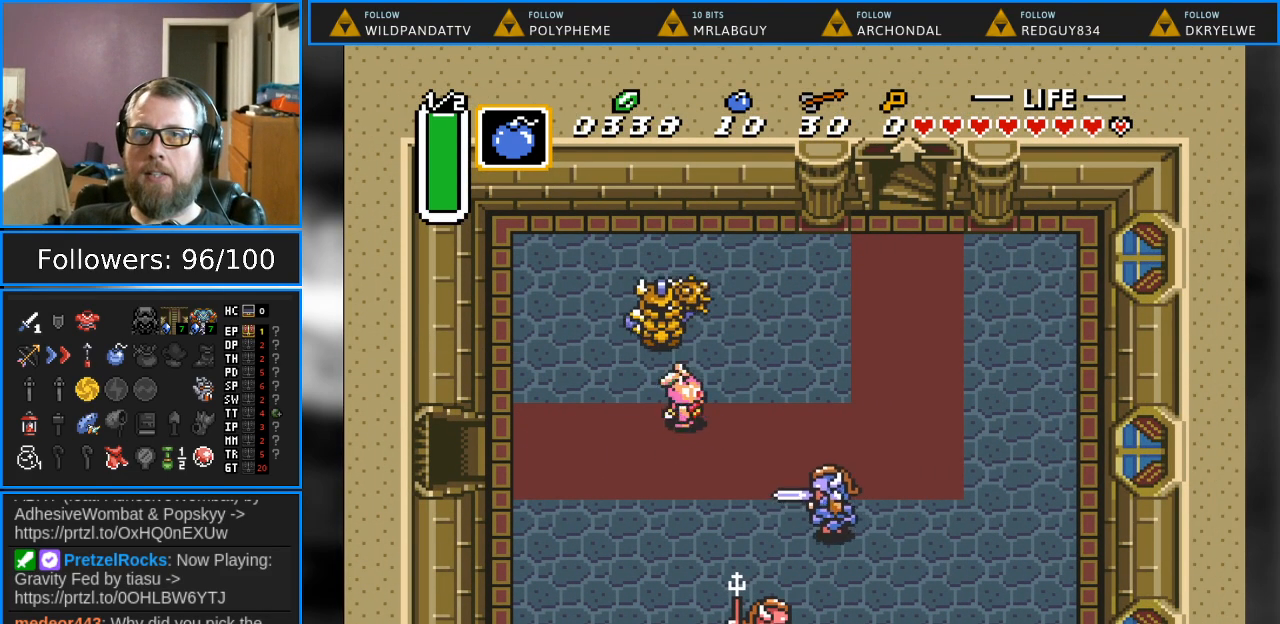
{"buttons": ["DPAD_UP", "DPAD_RIGHT"], "events": [[133, "DPAD_UP", "up"], [350, "DPAD_UP", "down"]]}
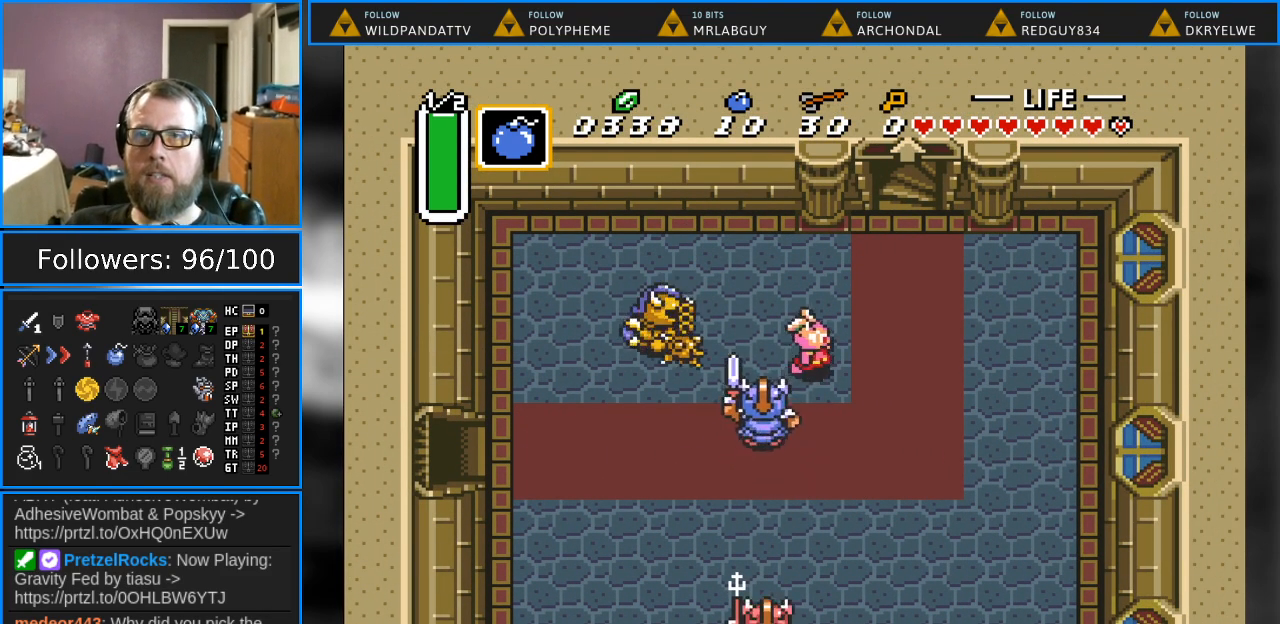
{"buttons": ["DPAD_UP"], "events": [[383, "DPAD_RIGHT", "up"]]}
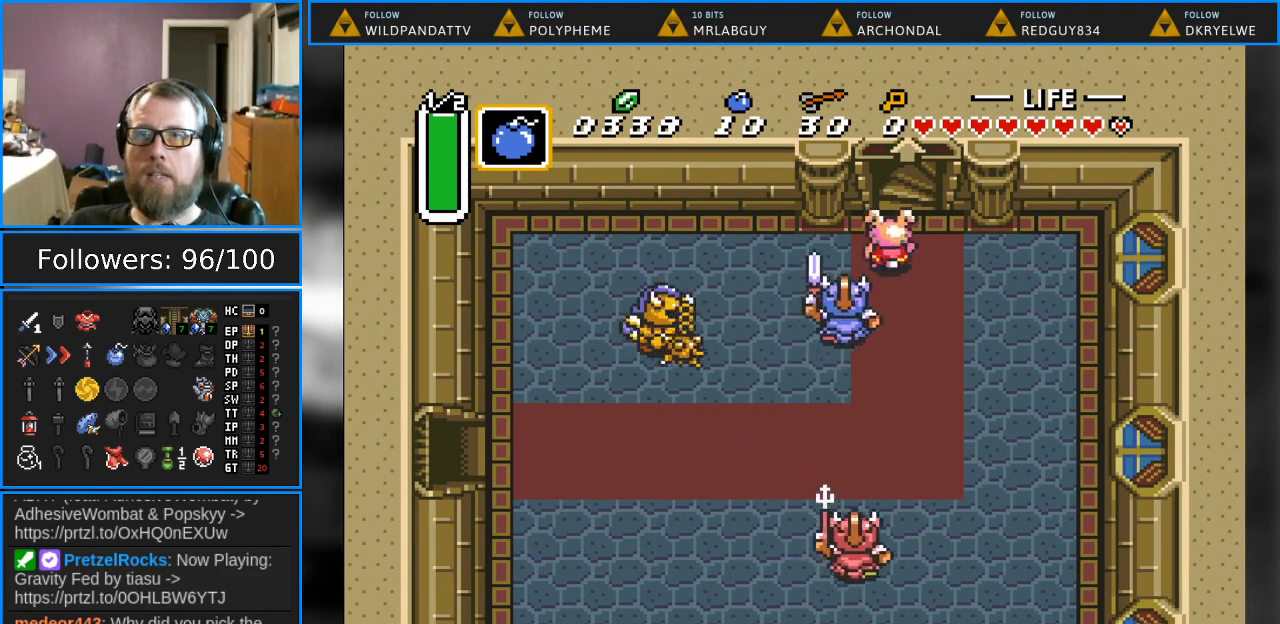
{"buttons": ["DPAD_UP"], "events": []}
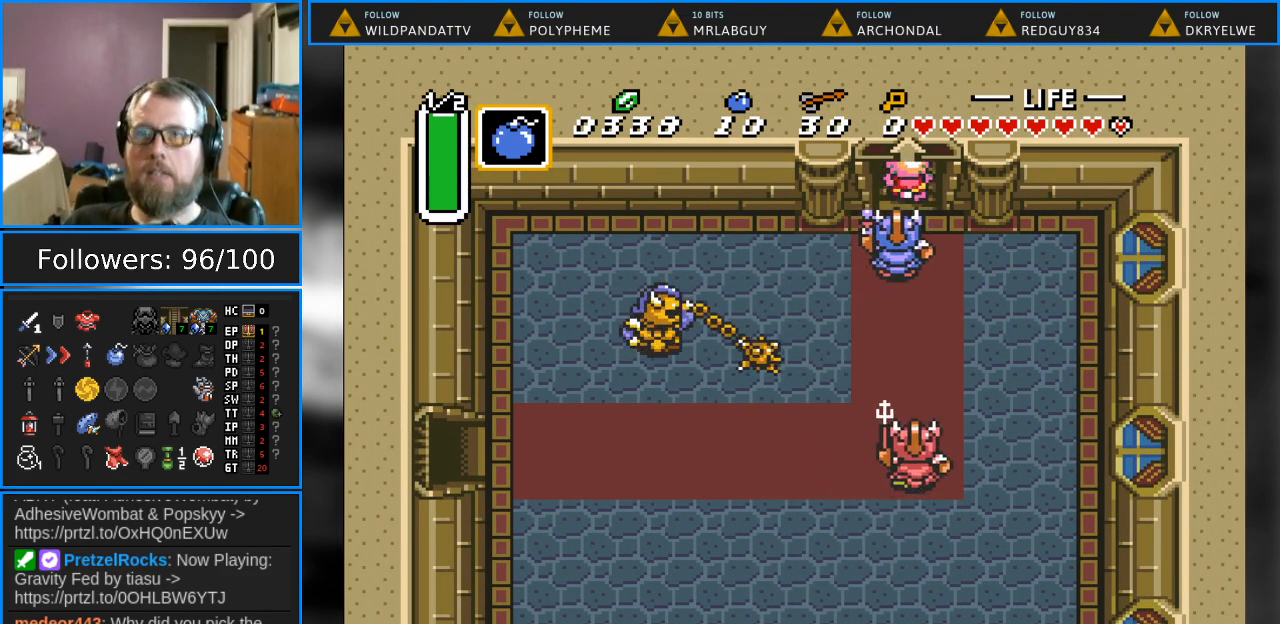
{"buttons": [], "events": [[500, "DPAD_UP", "up"]]}
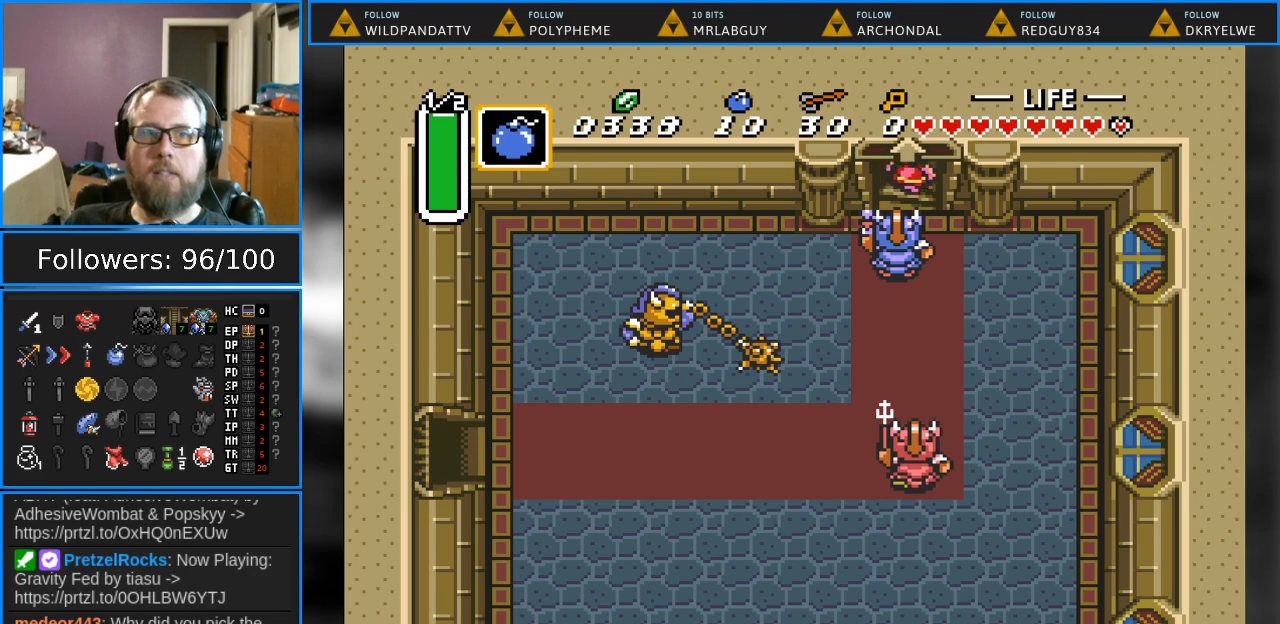
{"buttons": [], "events": []}
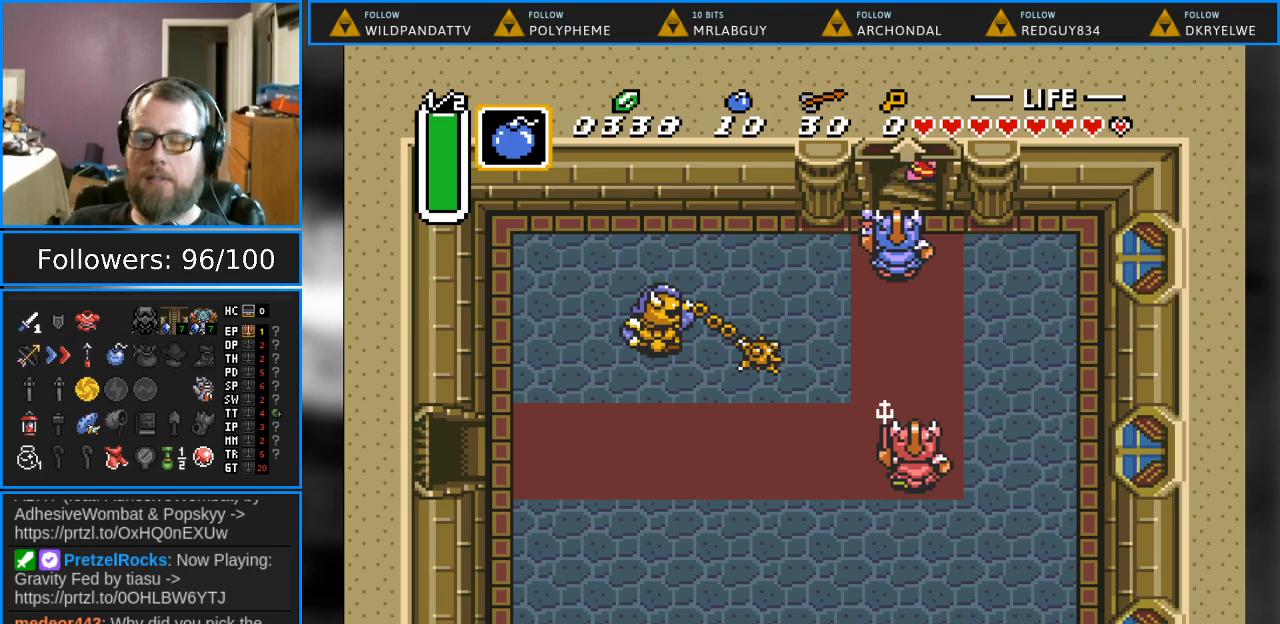
{"buttons": [], "events": []}
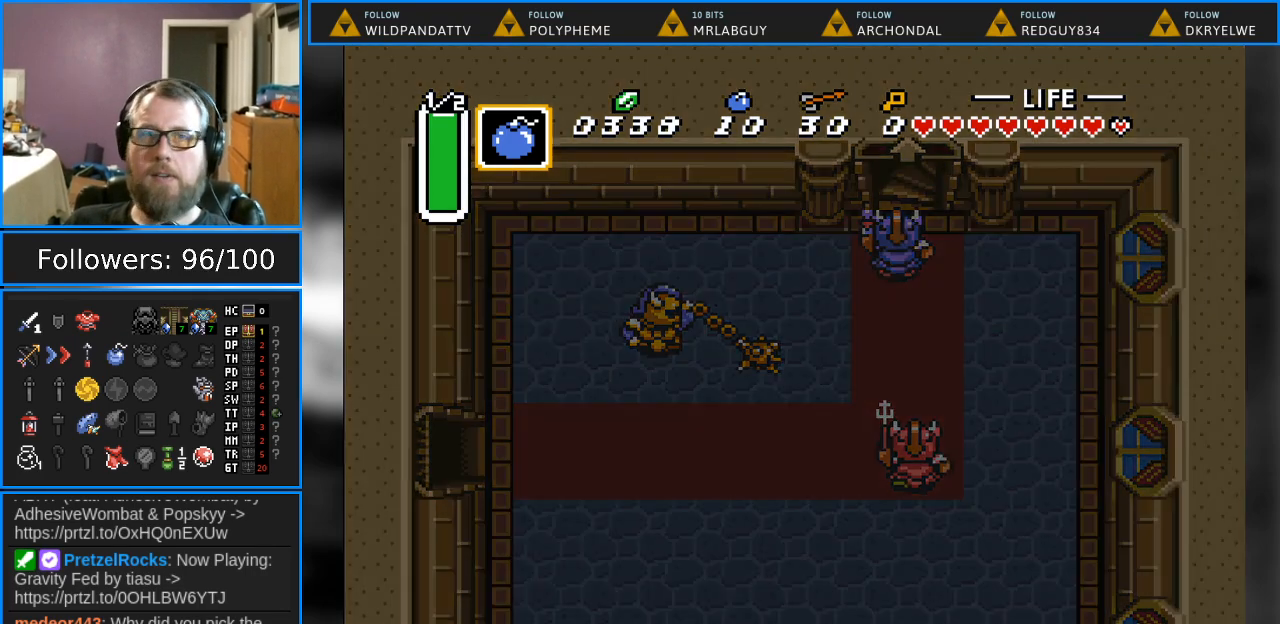
{"buttons": [], "events": []}
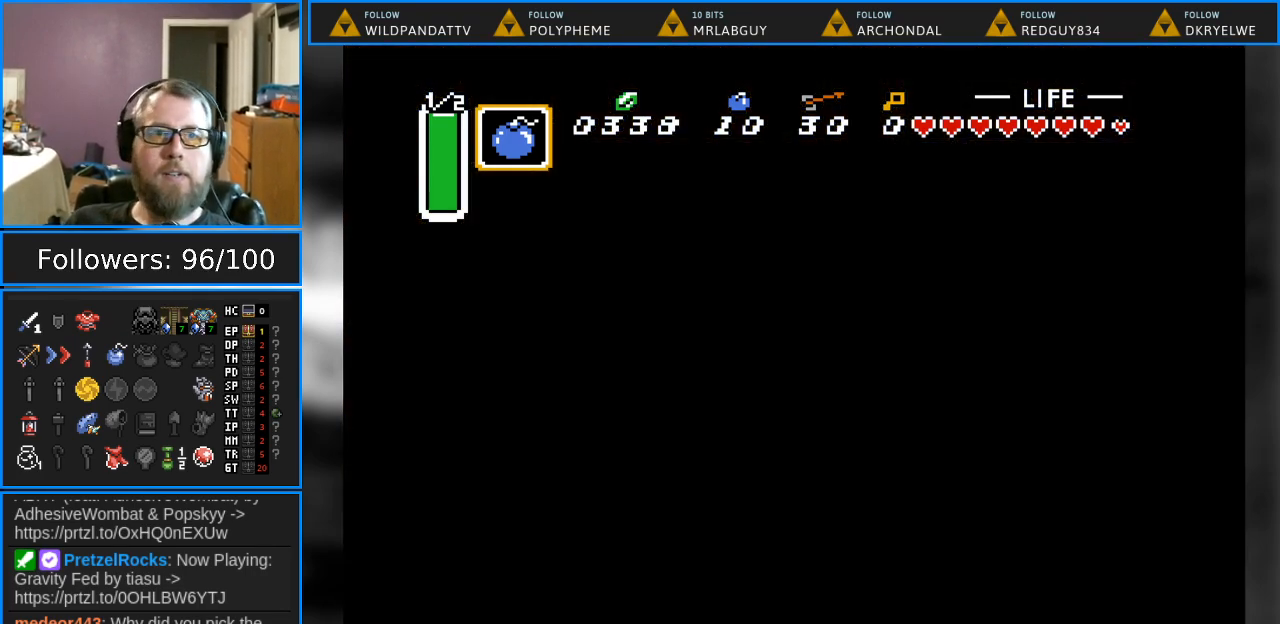
{"buttons": [], "events": []}
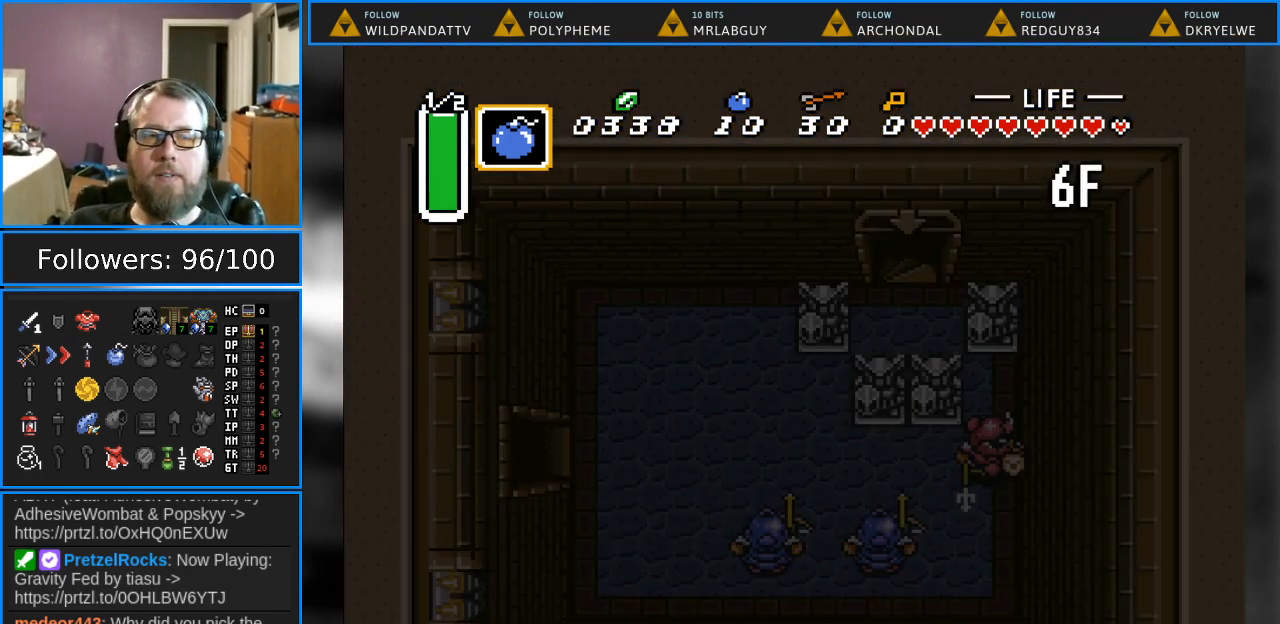
{"buttons": [], "events": []}
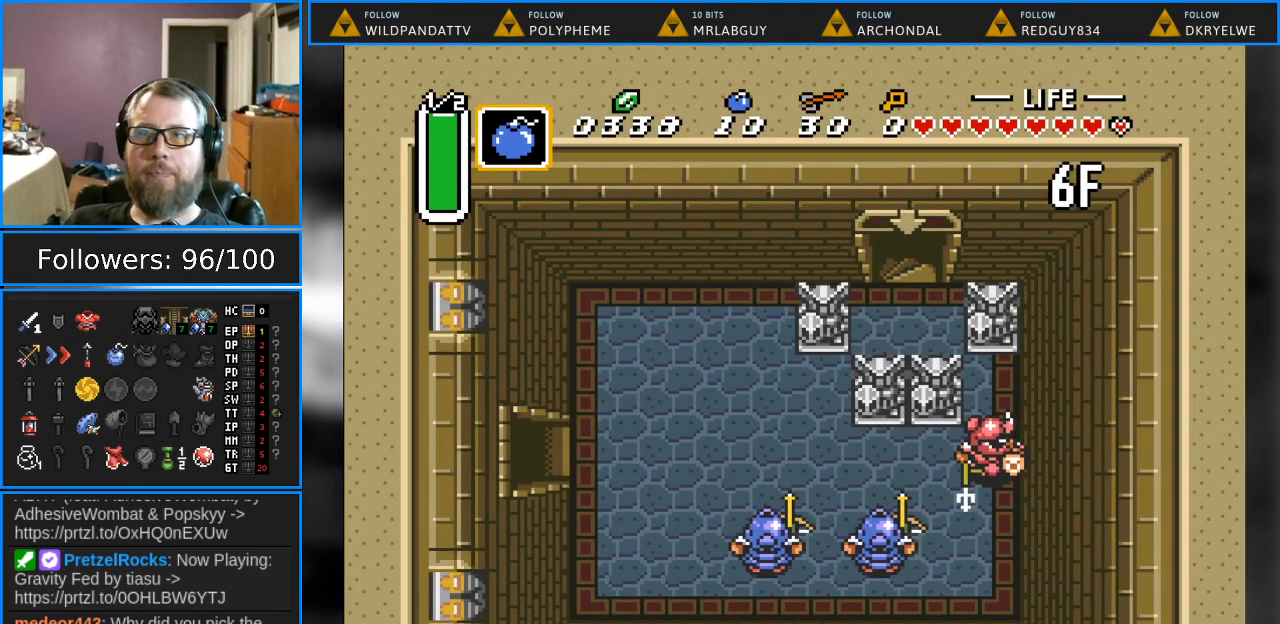
{"buttons": [], "events": []}
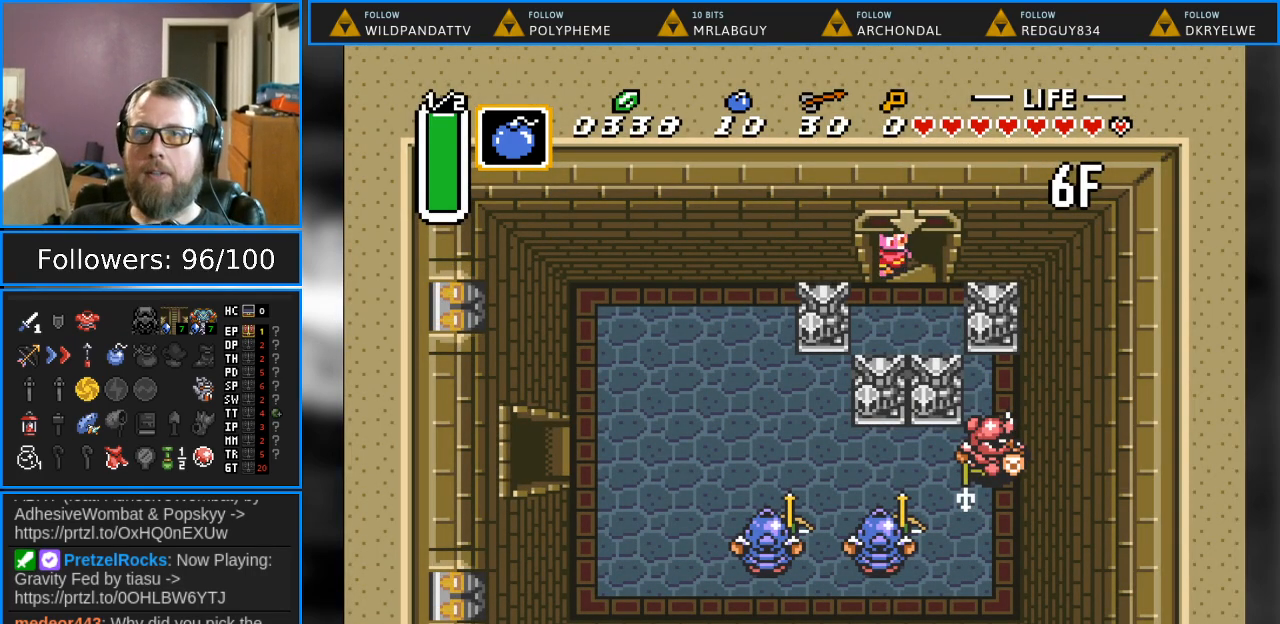
{"buttons": [], "events": []}
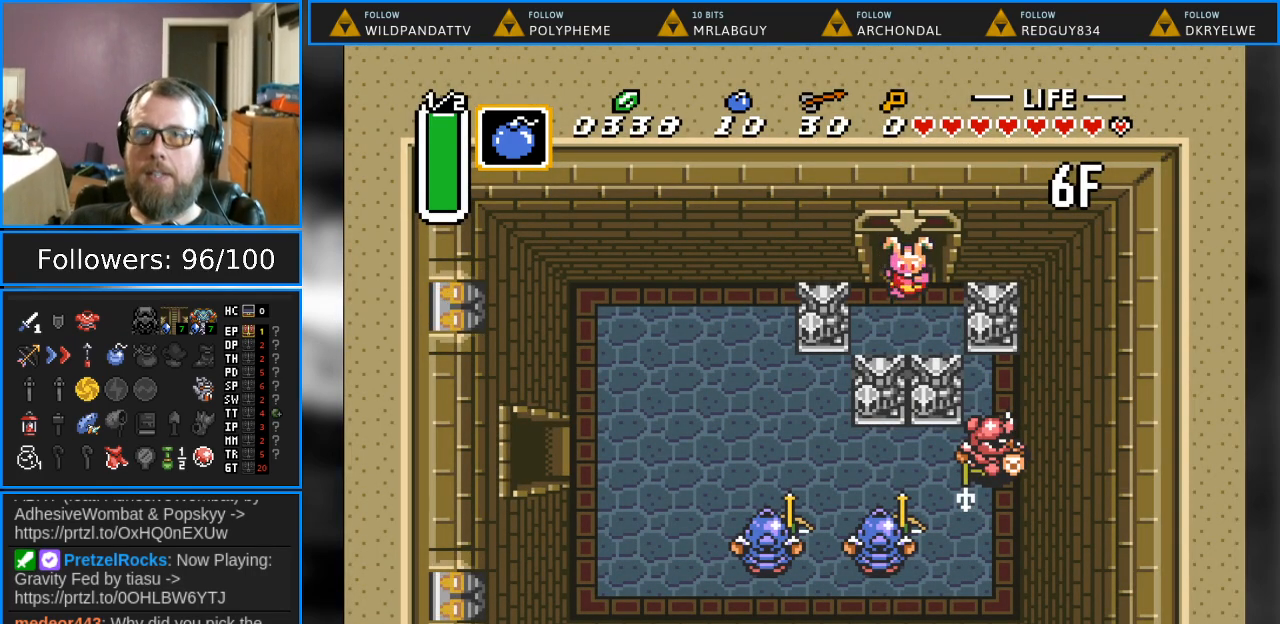
{"buttons": ["DPAD_LEFT"], "events": [[100, "DPAD_DOWN", "down"], [383, "DPAD_LEFT", "down"], [433, "DPAD_DOWN", "up"]]}
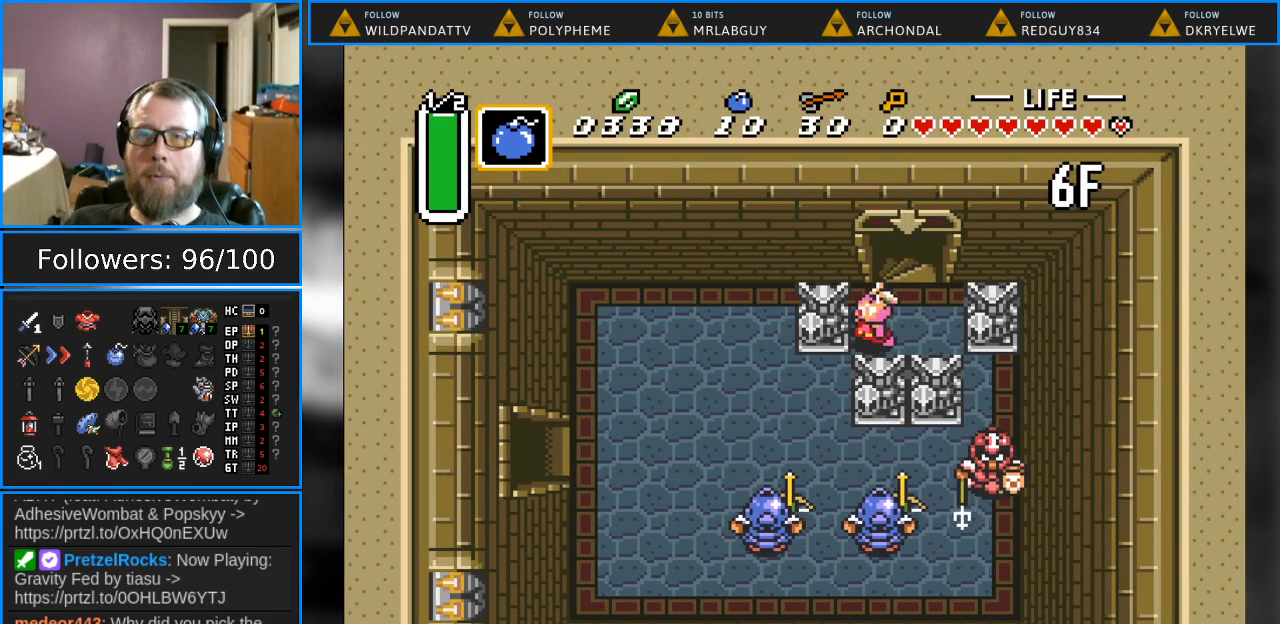
{"buttons": ["DPAD_LEFT"], "events": []}
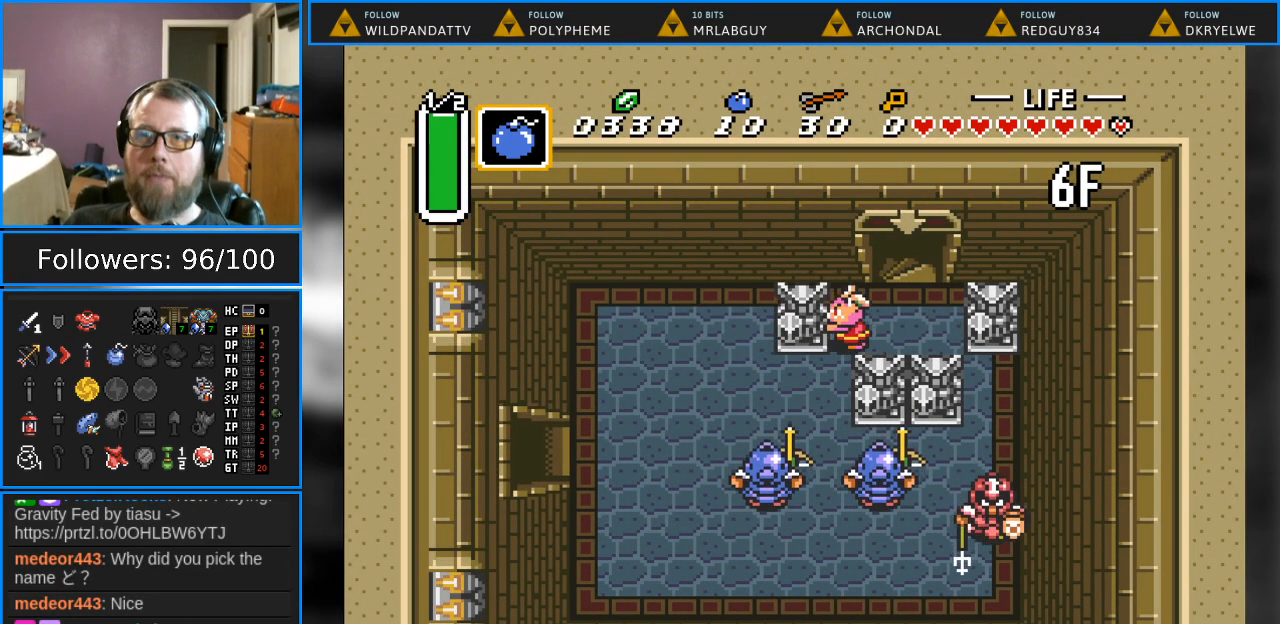
{"buttons": ["DPAD_LEFT"], "events": []}
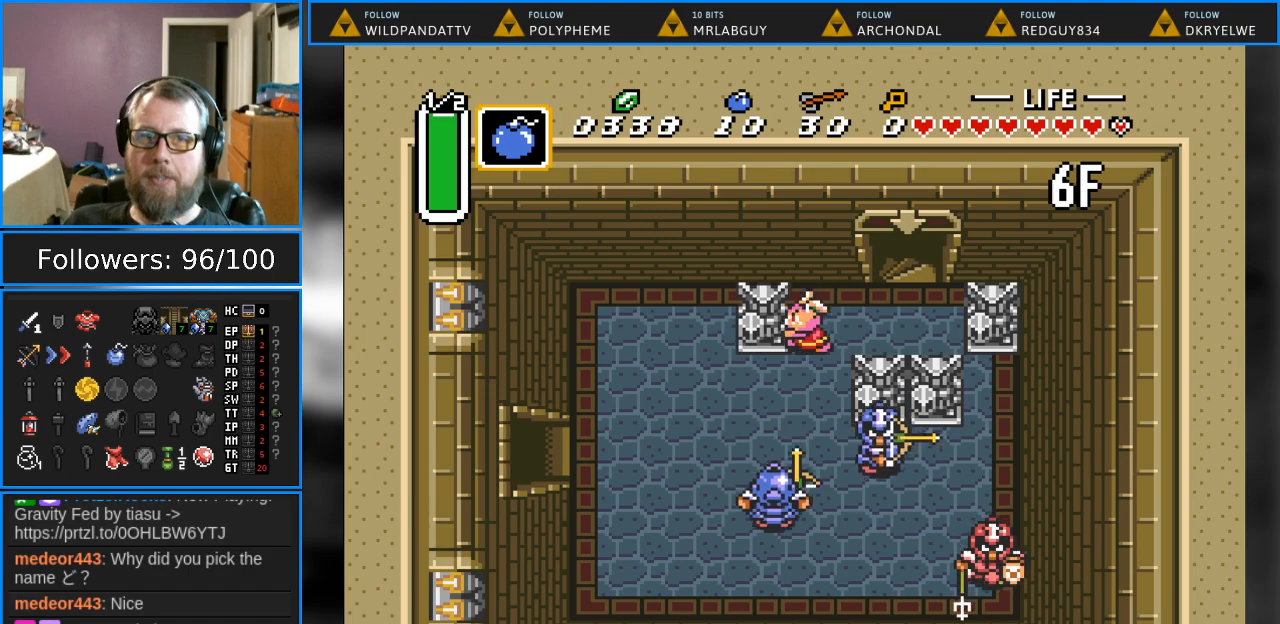
{"buttons": ["DPAD_DOWN", "DPAD_LEFT"], "events": [[233, "DPAD_DOWN", "down"]]}
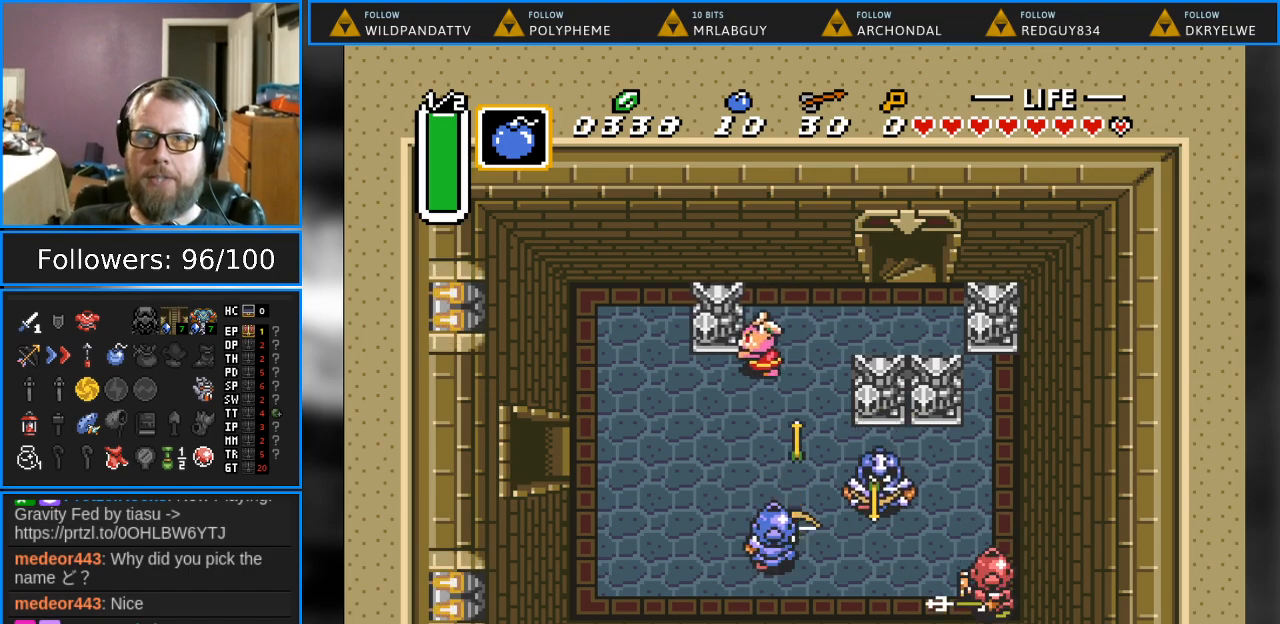
{"buttons": ["DPAD_DOWN", "DPAD_LEFT"], "events": []}
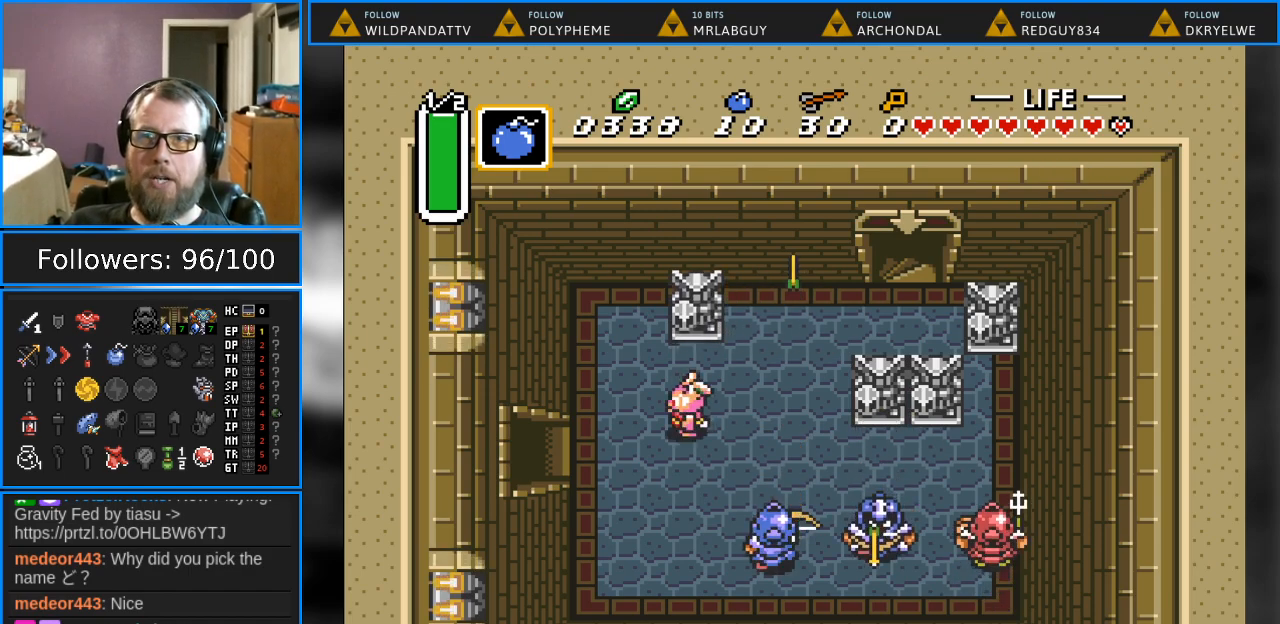
{"buttons": ["DPAD_LEFT"], "events": [[283, "DPAD_DOWN", "up"]]}
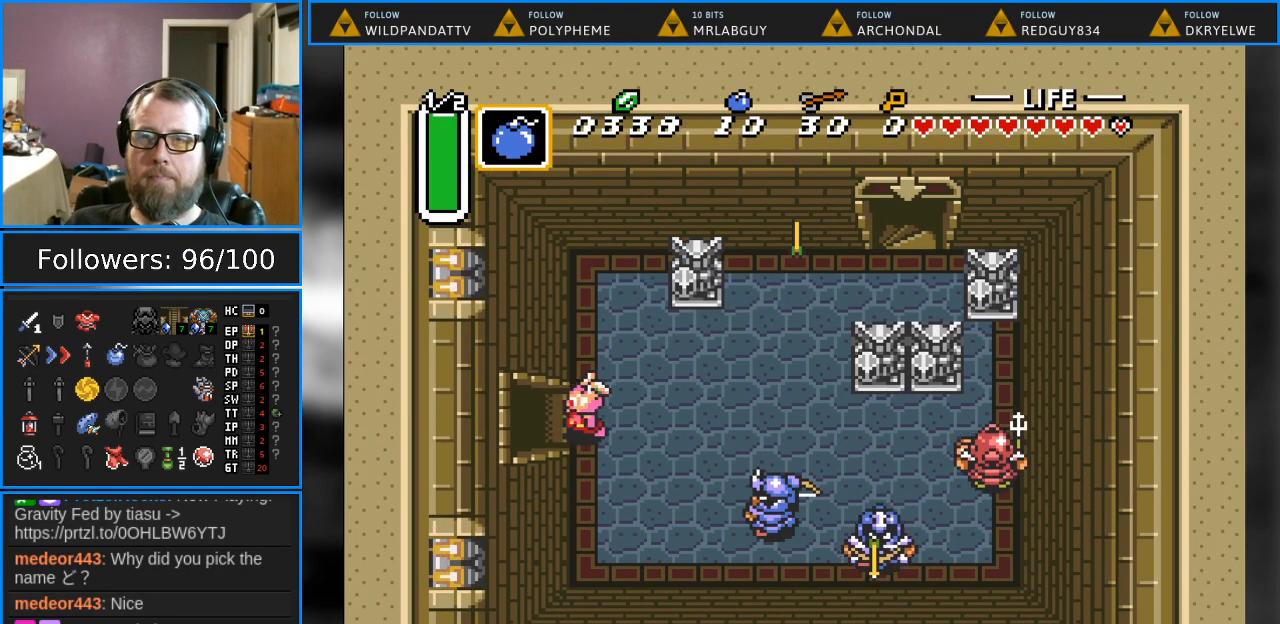
{"buttons": ["DPAD_LEFT"], "events": []}
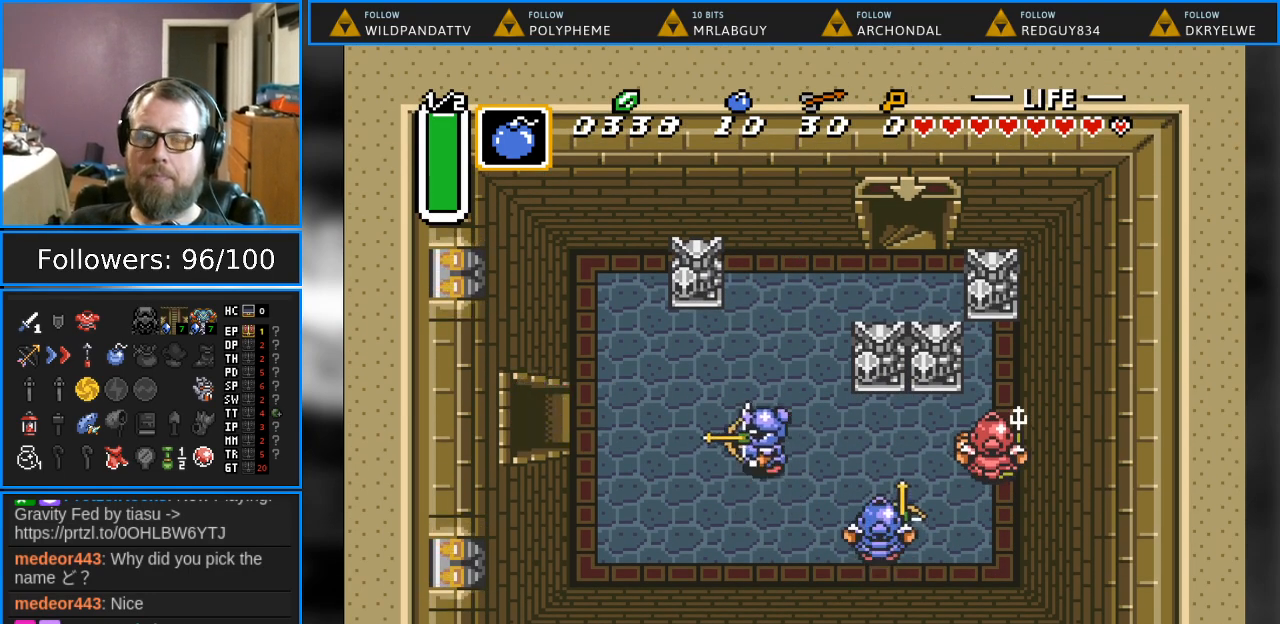
{"buttons": ["DPAD_LEFT"], "events": []}